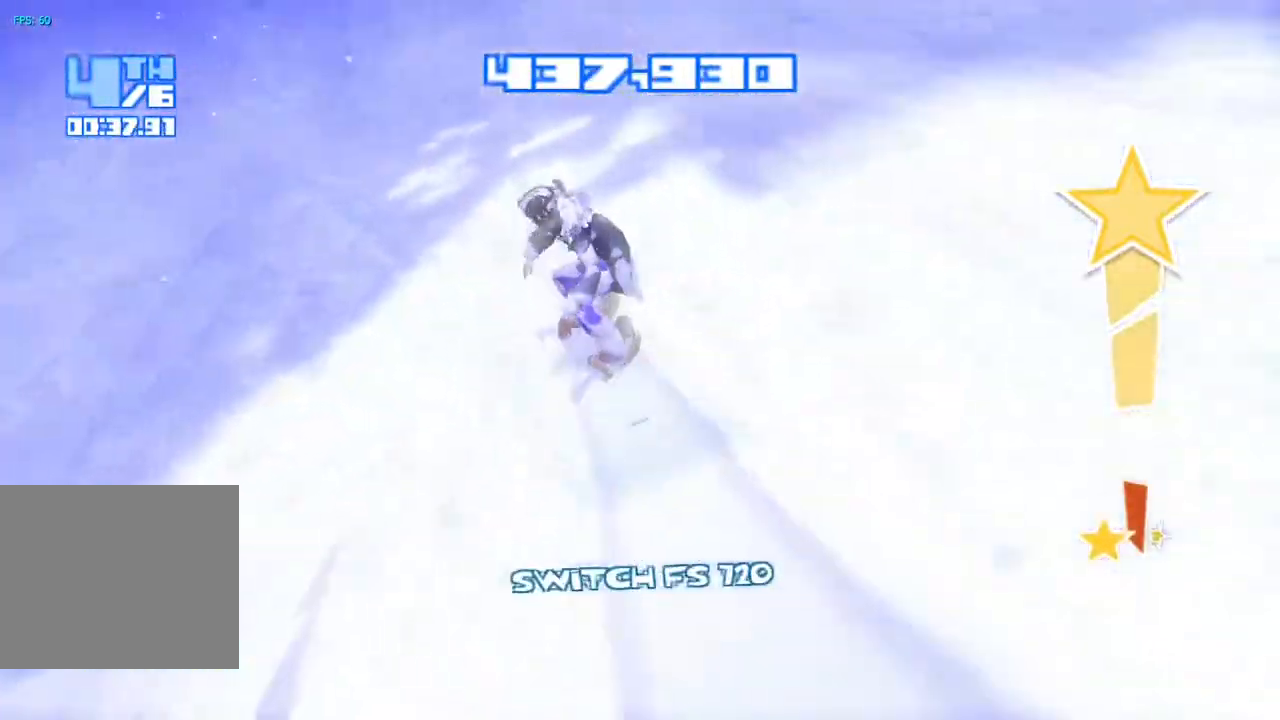
Gameplay with a controller (PlayStation layout); each line is a JSON object with the inputs held at the frame after it. "events" lists button and stick changes between this image and that frame as [ms after this image, input, new state], when the widget could be followed in between. Not read: L1 L3 R1.
{"buttons": ["R2"], "left_stick": "up-left", "right_stick": "up", "events": [[100, "left_stick", "up-left"]]}
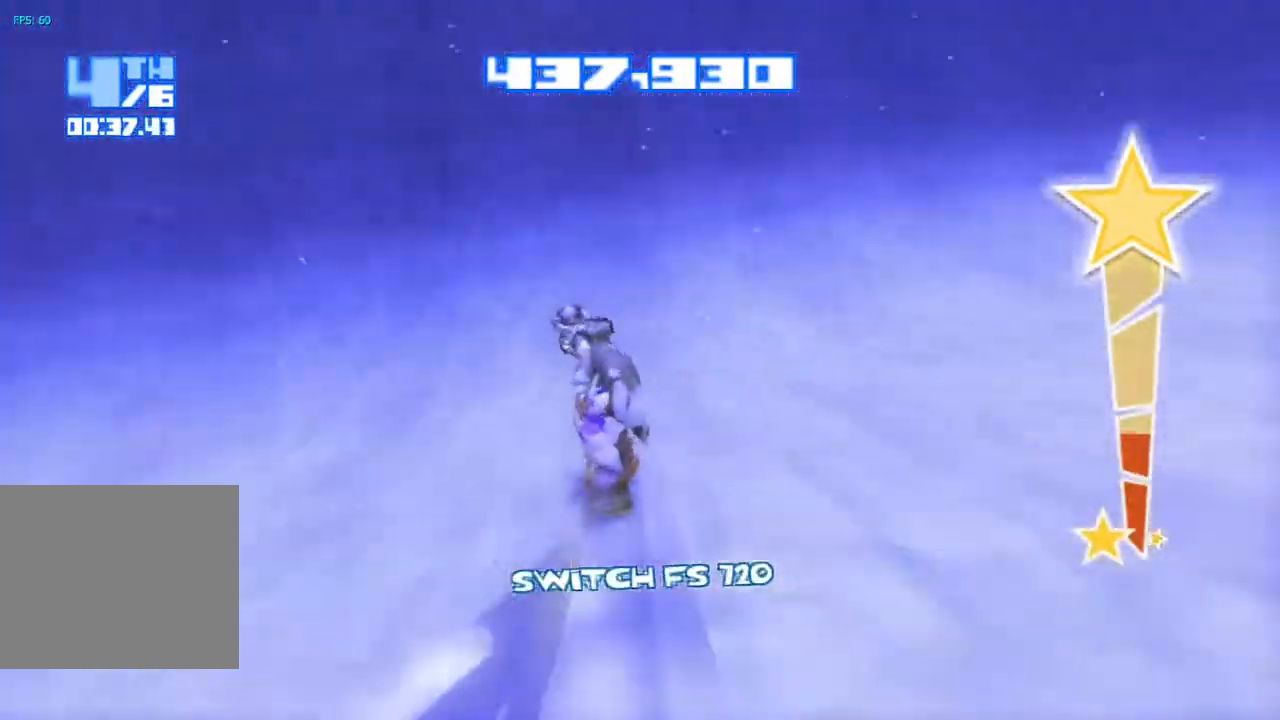
{"buttons": ["CROSS", "R2"], "left_stick": "center", "right_stick": "up", "events": [[333, "left_stick", "center"], [400, "CROSS", "down"]]}
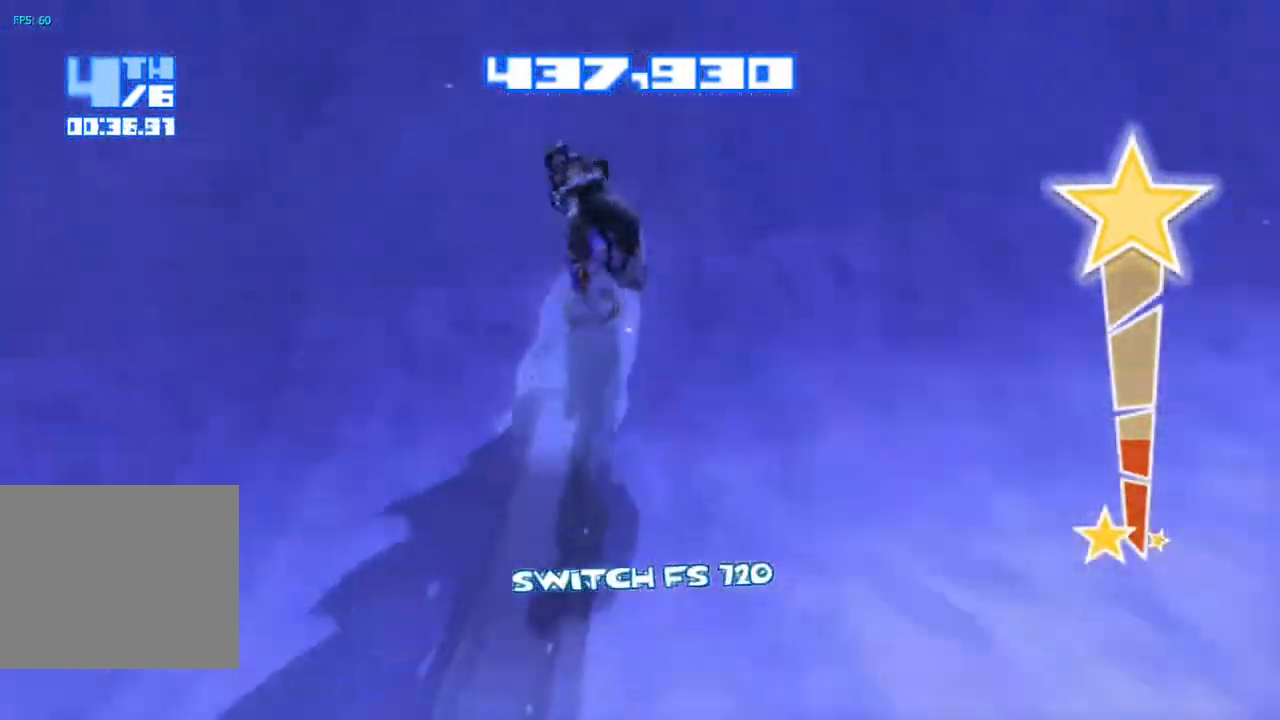
{"buttons": ["TRIANGLE"], "left_stick": "center", "right_stick": "down-left", "events": [[33, "right_stick", "center"], [200, "CROSS", "up"], [217, "right_stick", "down-left"], [233, "R2", "up"], [317, "TRIANGLE", "down"], [400, "TRIANGLE", "up"], [483, "TRIANGLE", "down"]]}
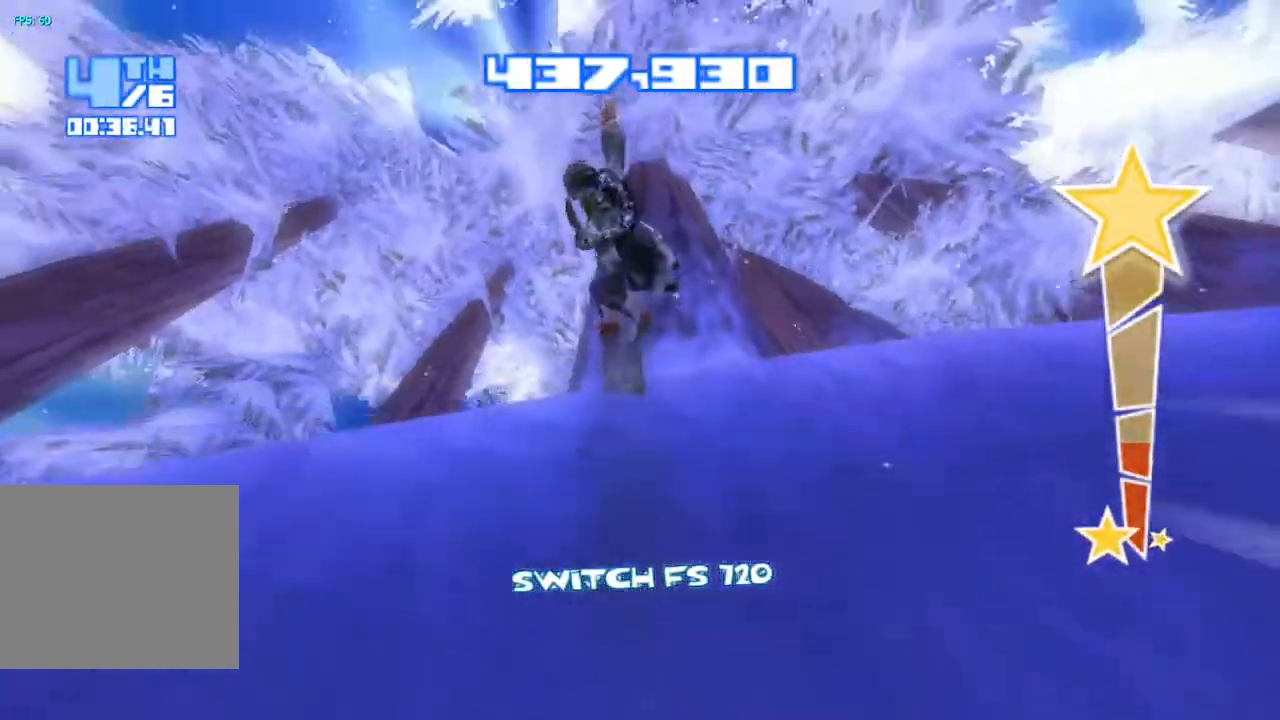
{"buttons": ["TRIANGLE"], "left_stick": "center", "right_stick": "down", "events": [[67, "TRIANGLE", "up"], [133, "TRIANGLE", "down"], [217, "TRIANGLE", "up"], [233, "right_stick", "down"], [283, "TRIANGLE", "down"], [367, "TRIANGLE", "up"], [417, "TRIANGLE", "down"]]}
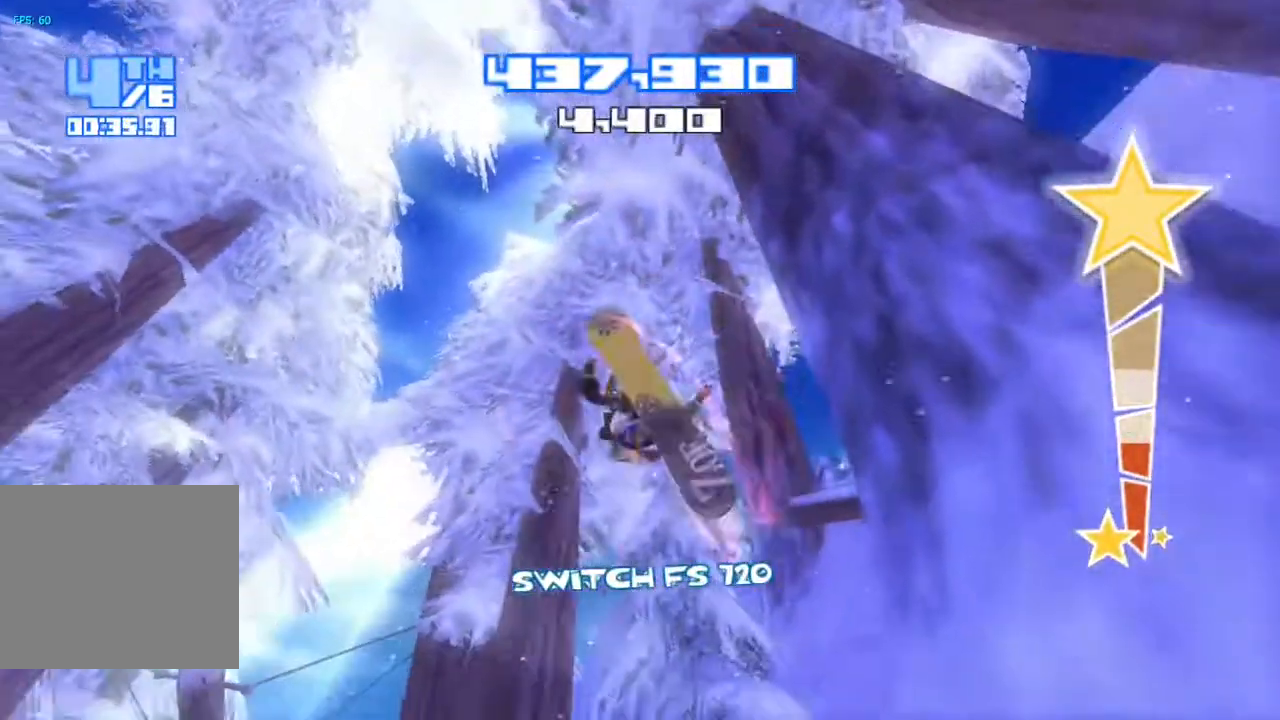
{"buttons": ["R2"], "left_stick": "center", "right_stick": "down", "events": [[17, "TRIANGLE", "up"], [33, "R2", "down"]]}
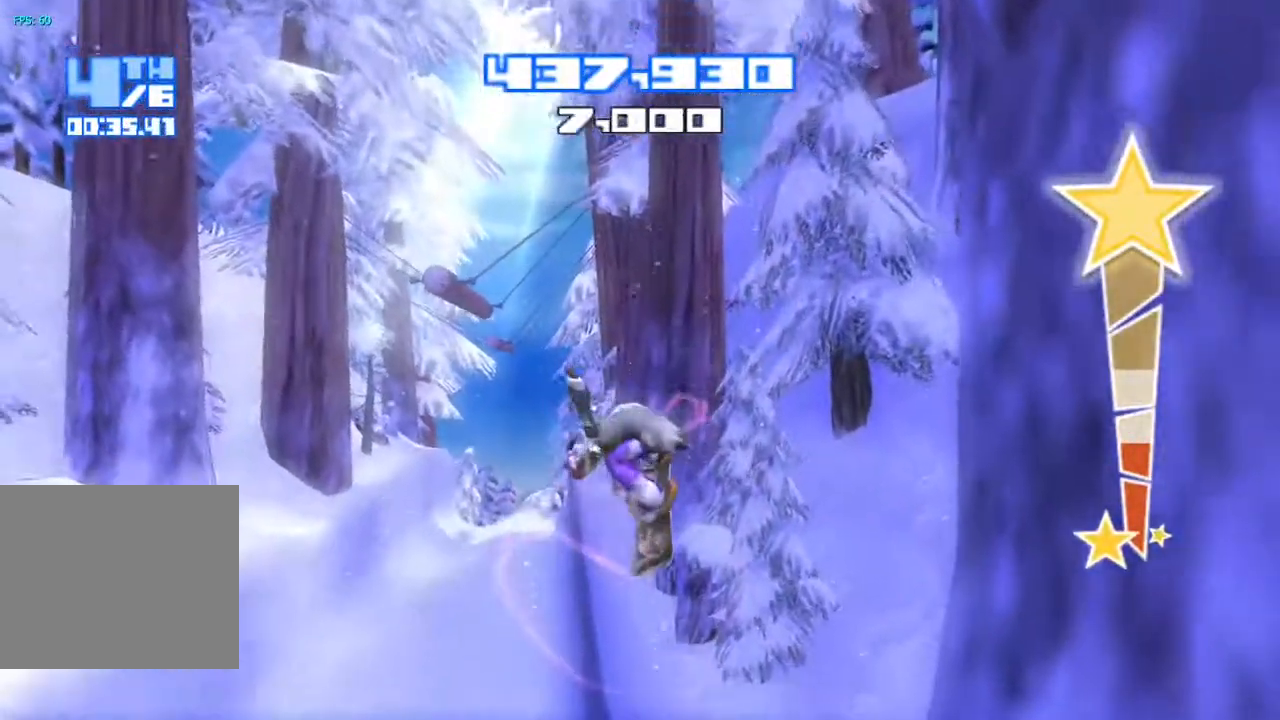
{"buttons": ["R2"], "left_stick": "center", "right_stick": "down", "events": []}
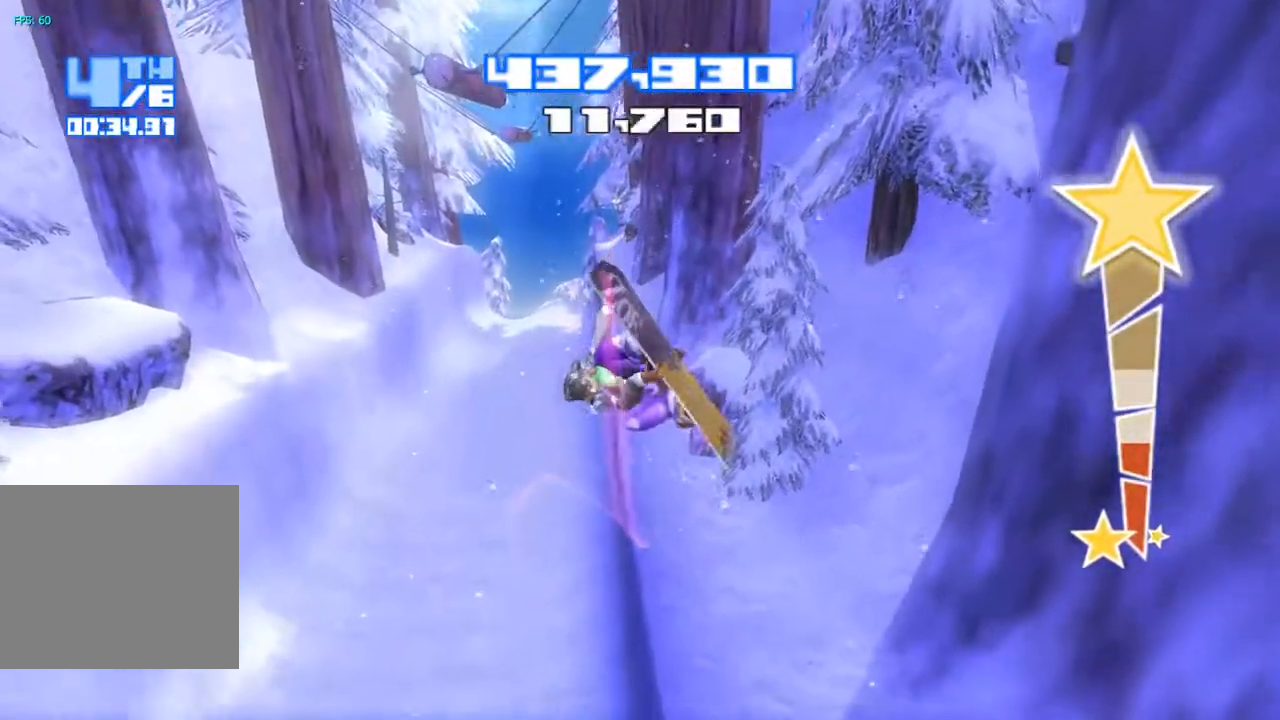
{"buttons": [], "left_stick": "center", "right_stick": "center", "events": [[150, "right_stick", "center"], [200, "R2", "up"]]}
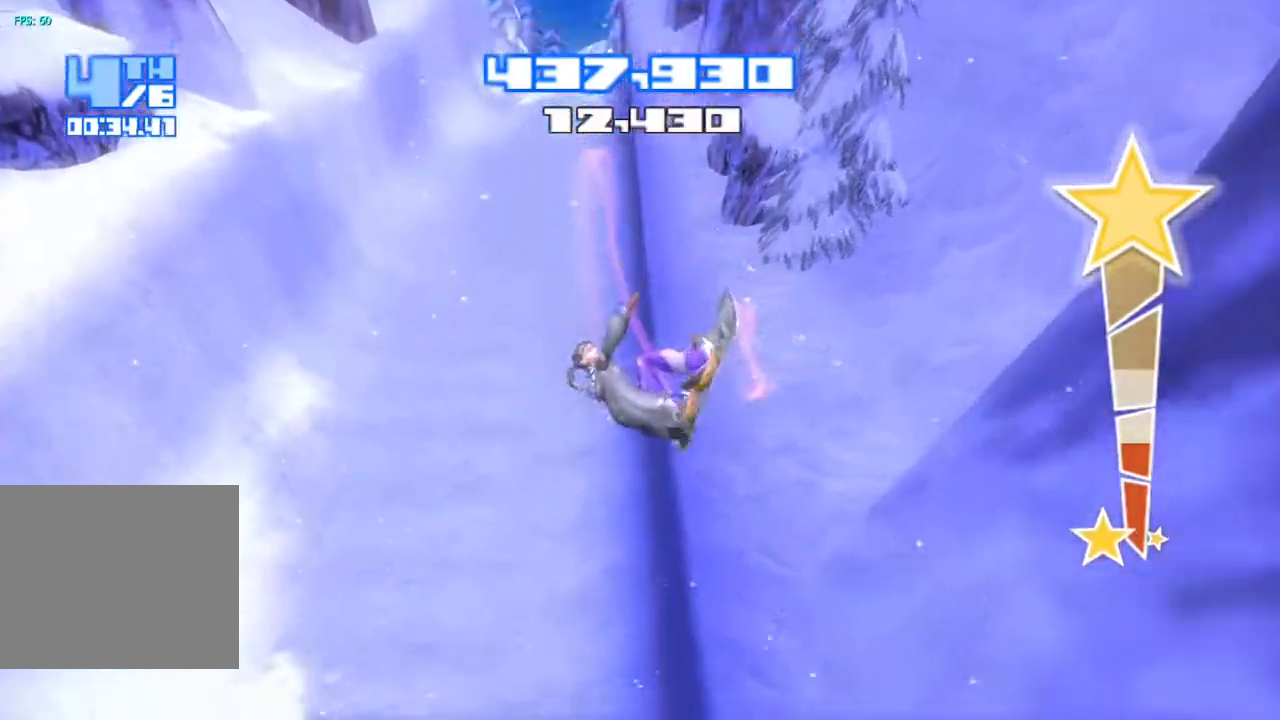
{"buttons": [], "left_stick": "center", "right_stick": "center", "events": []}
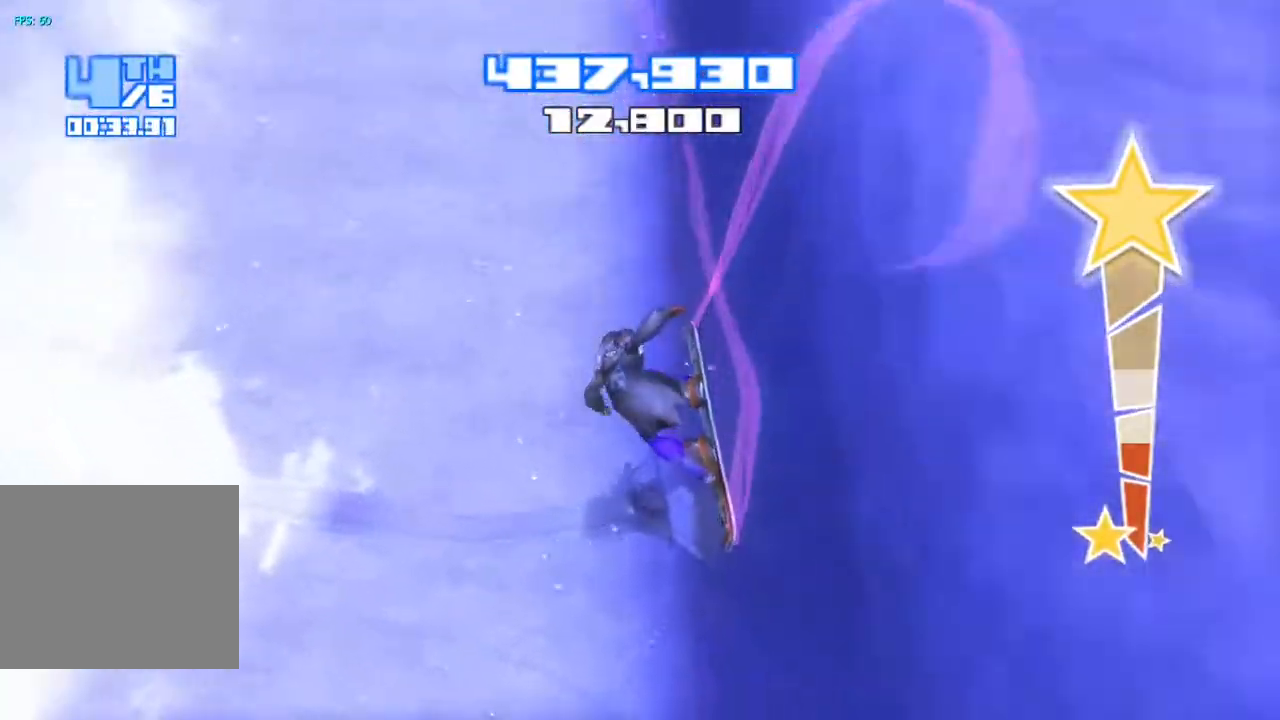
{"buttons": ["R2"], "left_stick": "center", "right_stick": "up", "events": [[233, "right_stick", "up-right"], [317, "R2", "down"], [317, "right_stick", "up"]]}
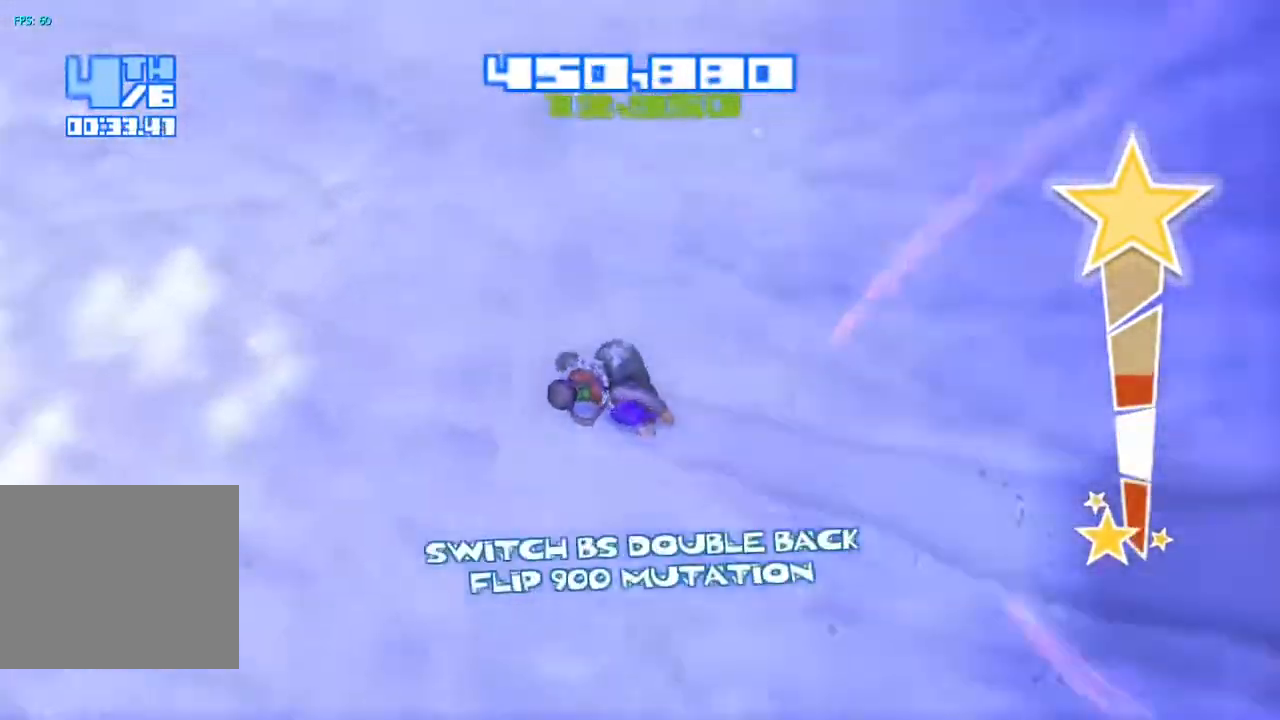
{"buttons": ["CROSS", "R2"], "left_stick": "center", "right_stick": "up", "events": [[483, "CROSS", "down"]]}
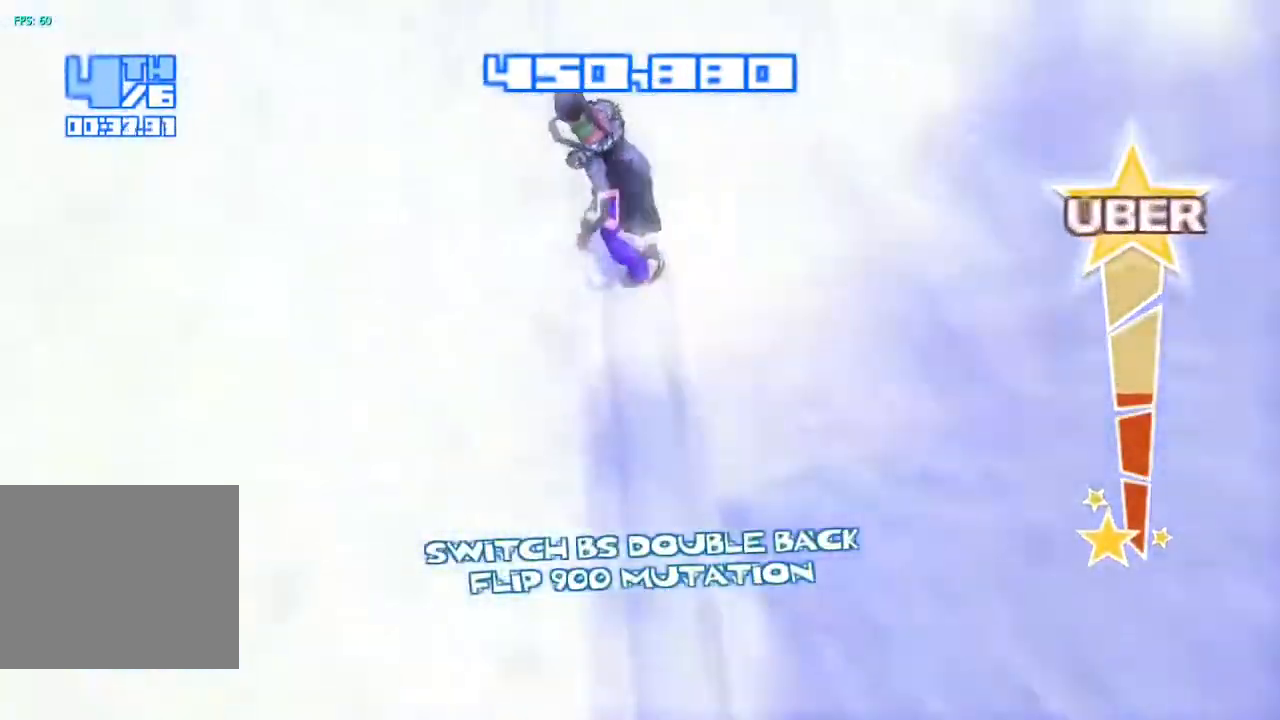
{"buttons": [], "left_stick": "center", "right_stick": "down", "events": [[267, "right_stick", "center"], [400, "CROSS", "up"], [400, "R2", "up"], [400, "right_stick", "down"]]}
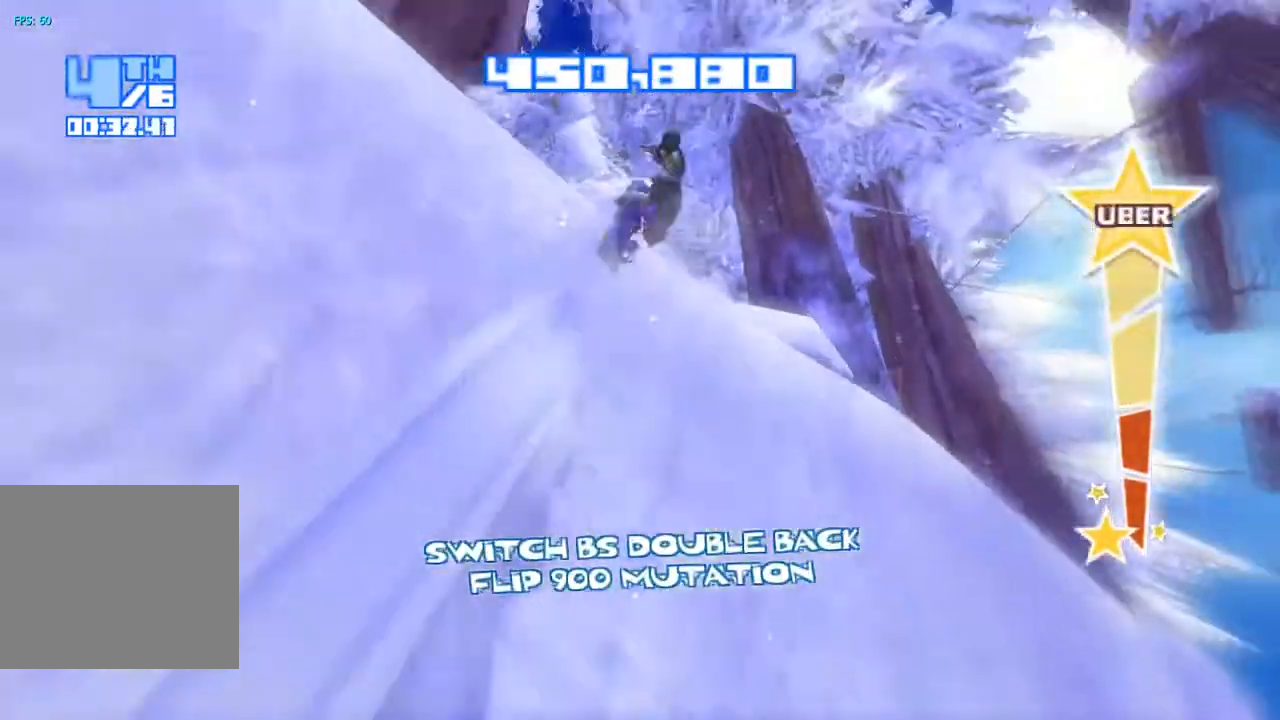
{"buttons": ["TRIANGLE"], "left_stick": "center", "right_stick": "down", "events": [[17, "TRIANGLE", "down"], [117, "TRIANGLE", "up"], [200, "TRIANGLE", "down"], [267, "TRIANGLE", "up"], [350, "TRIANGLE", "down"], [417, "TRIANGLE", "up"], [500, "TRIANGLE", "down"]]}
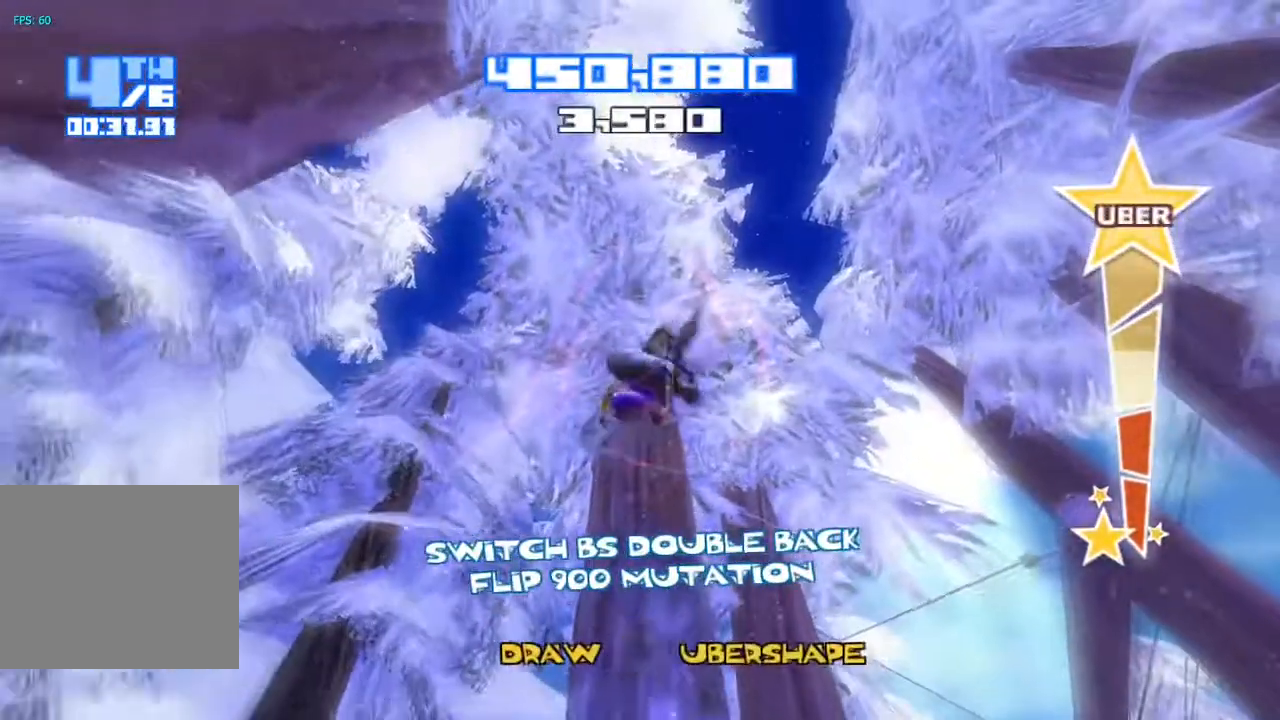
{"buttons": ["R2"], "left_stick": "center", "right_stick": "down", "events": [[83, "TRIANGLE", "up"], [133, "TRIANGLE", "down"], [217, "TRIANGLE", "up"], [283, "R2", "down"]]}
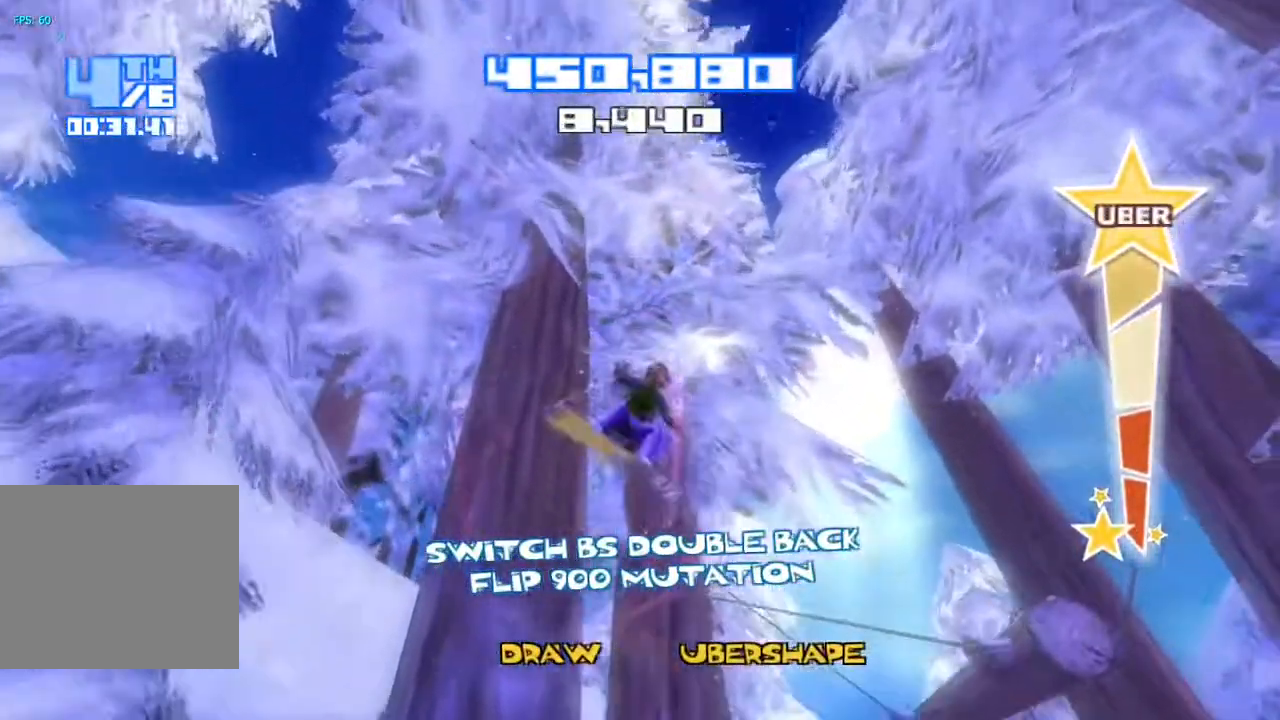
{"buttons": ["R2", "R3"], "left_stick": "center", "right_stick": "down", "events": [[317, "R3", "down"]]}
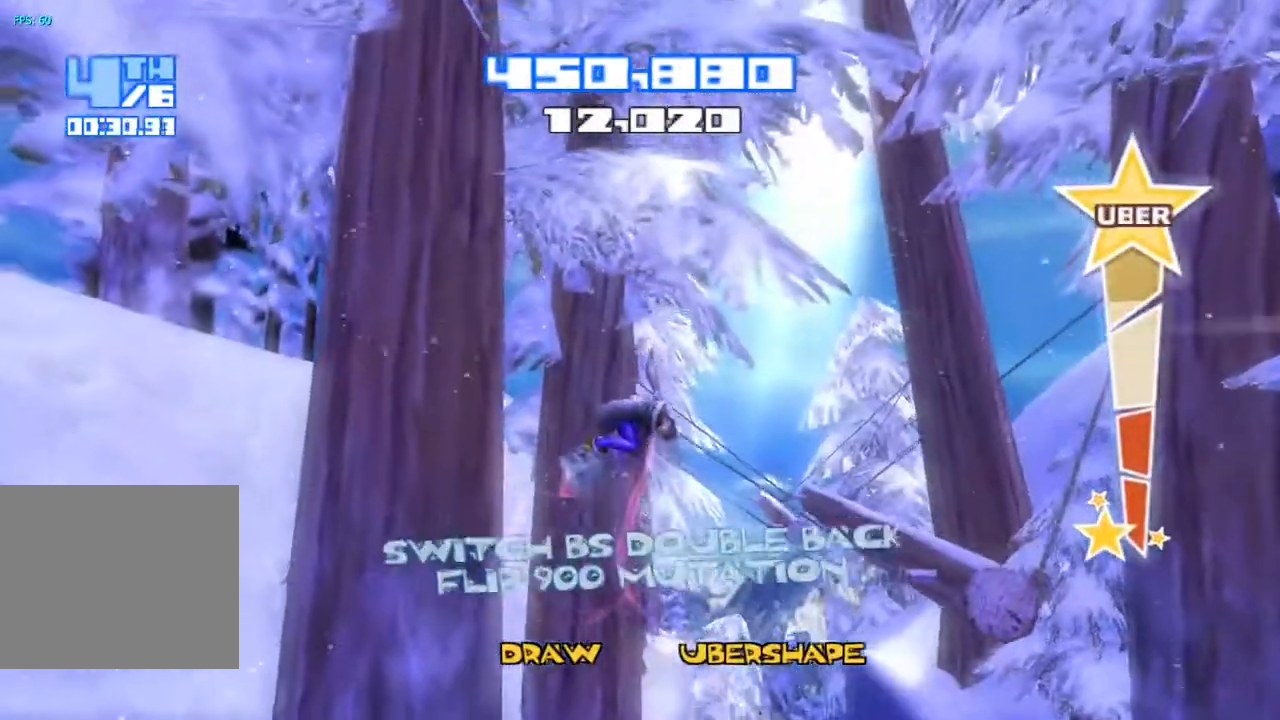
{"buttons": ["R2", "R3"], "left_stick": "center", "right_stick": "down-right", "events": [[200, "right_stick", "down-right"]]}
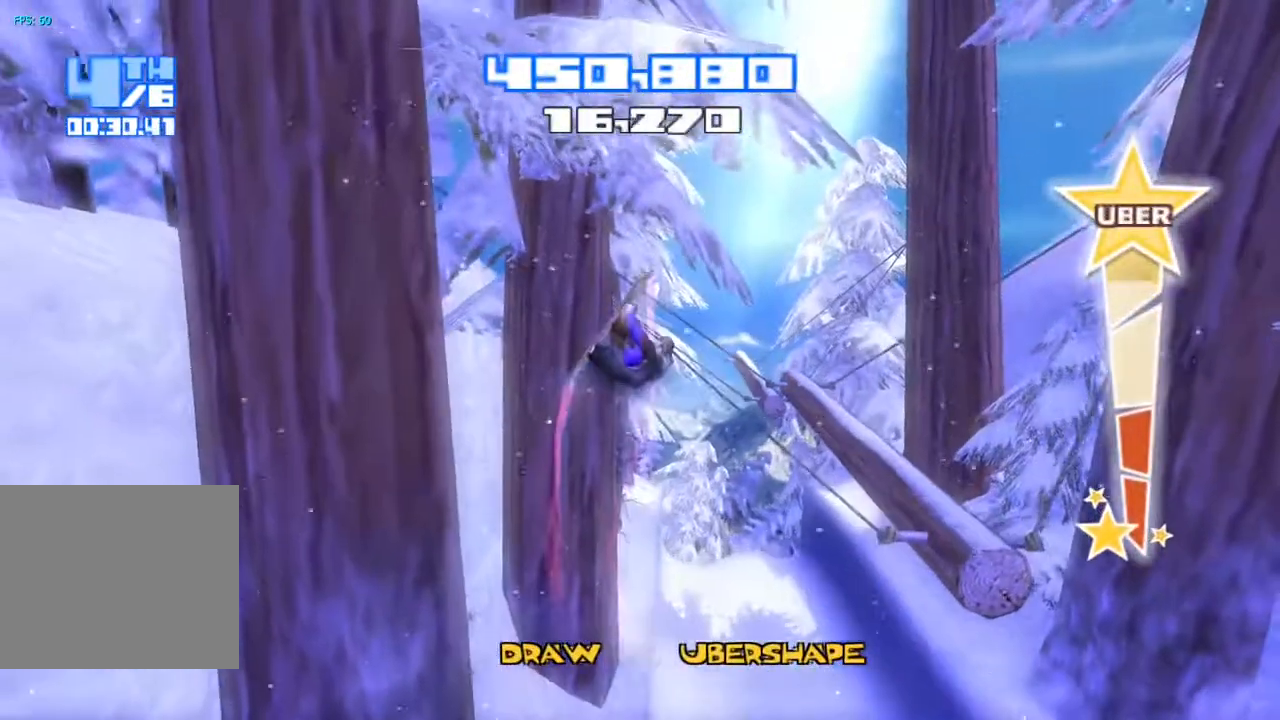
{"buttons": ["R2", "R3"], "left_stick": "center", "right_stick": "down-right", "events": []}
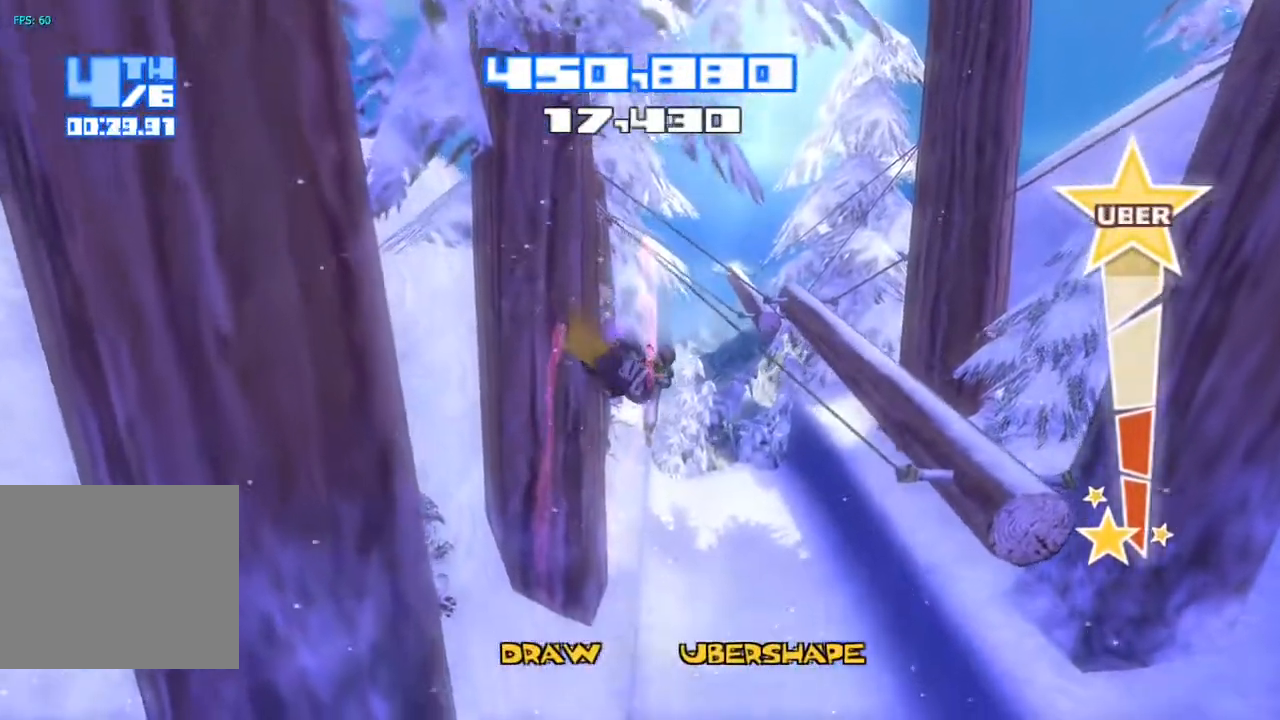
{"buttons": [], "left_stick": "center", "right_stick": "down-right", "events": [[117, "left_stick", "right"], [283, "left_stick", "center"], [383, "R3", "up"], [450, "R2", "up"]]}
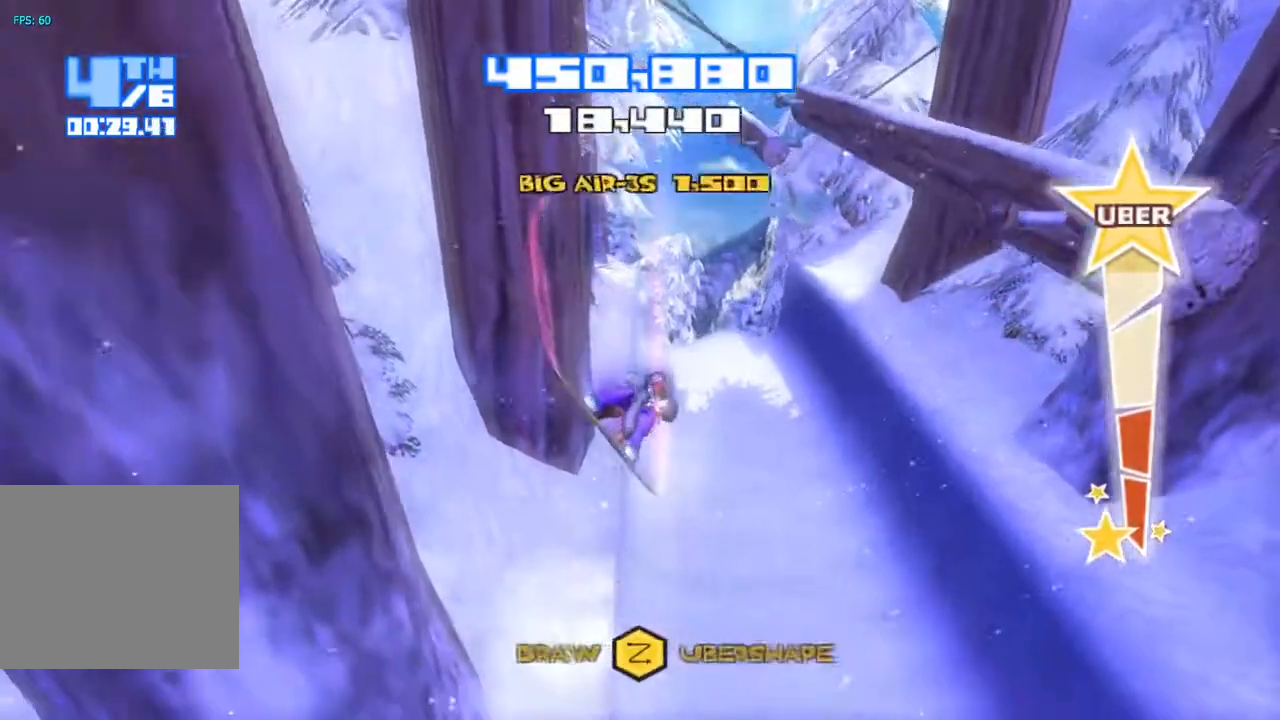
{"buttons": [], "left_stick": "right", "right_stick": "center", "events": [[17, "right_stick", "center"], [100, "left_stick", "right"]]}
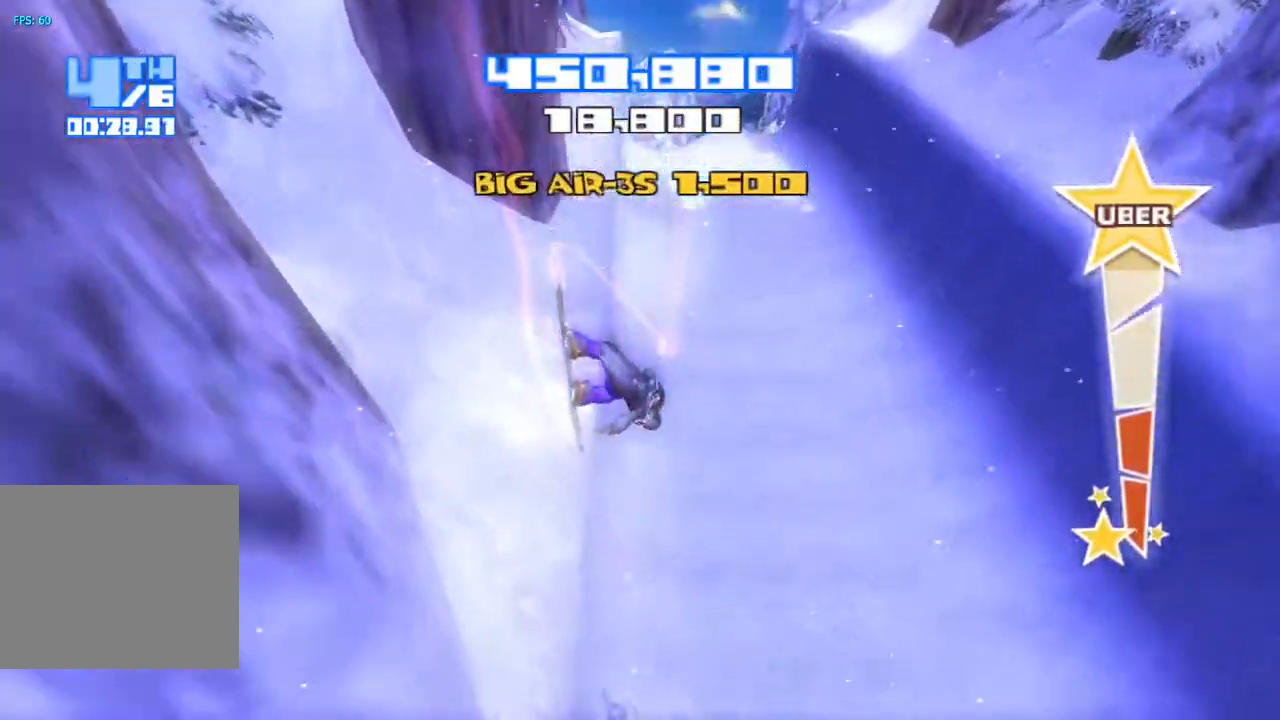
{"buttons": [], "left_stick": "center", "right_stick": "center", "events": [[300, "left_stick", "center"]]}
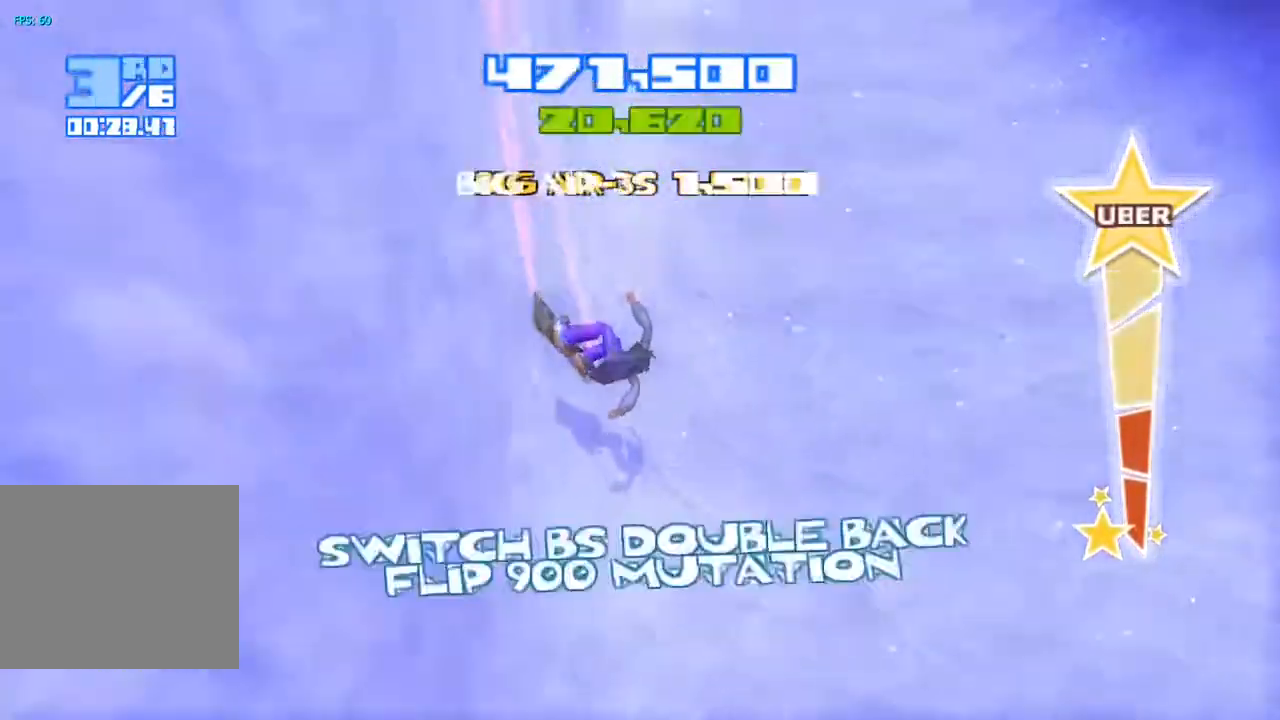
{"buttons": ["R2"], "left_stick": "center", "right_stick": "up-right", "events": [[133, "right_stick", "up-right"], [167, "R2", "down"]]}
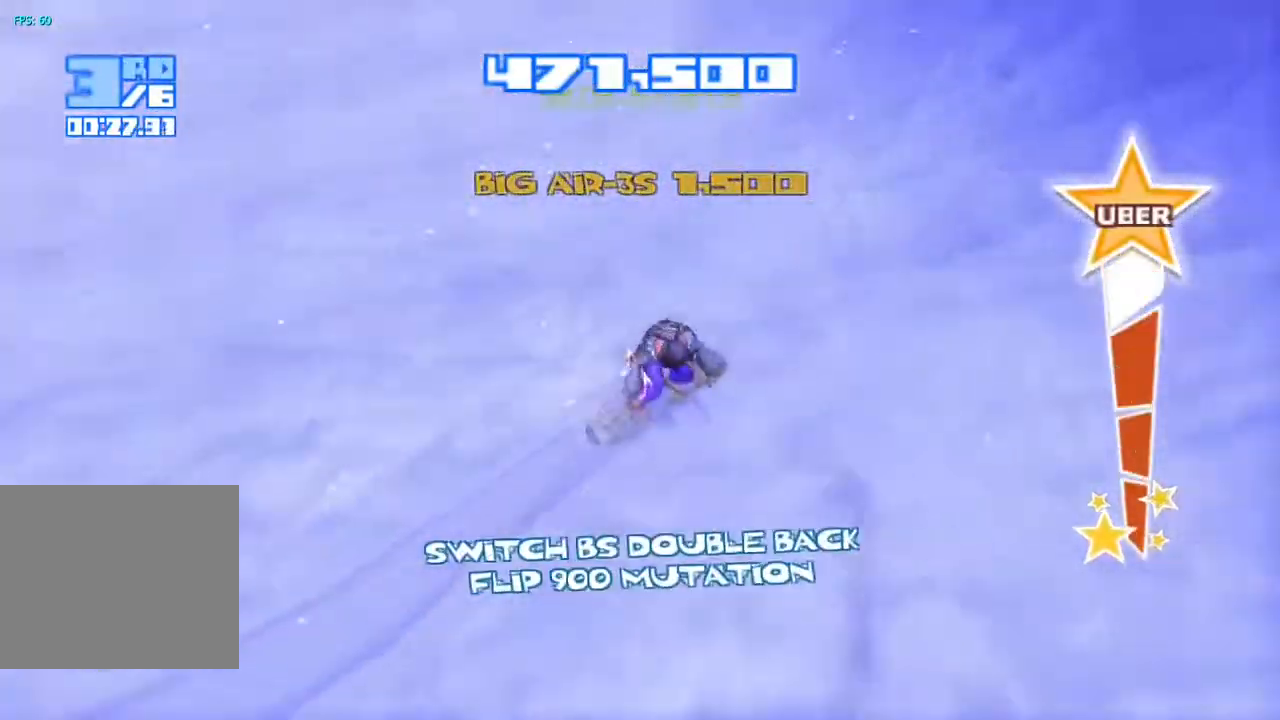
{"buttons": ["CROSS", "R2"], "left_stick": "center", "right_stick": "right", "events": [[50, "right_stick", "right"], [417, "CROSS", "down"]]}
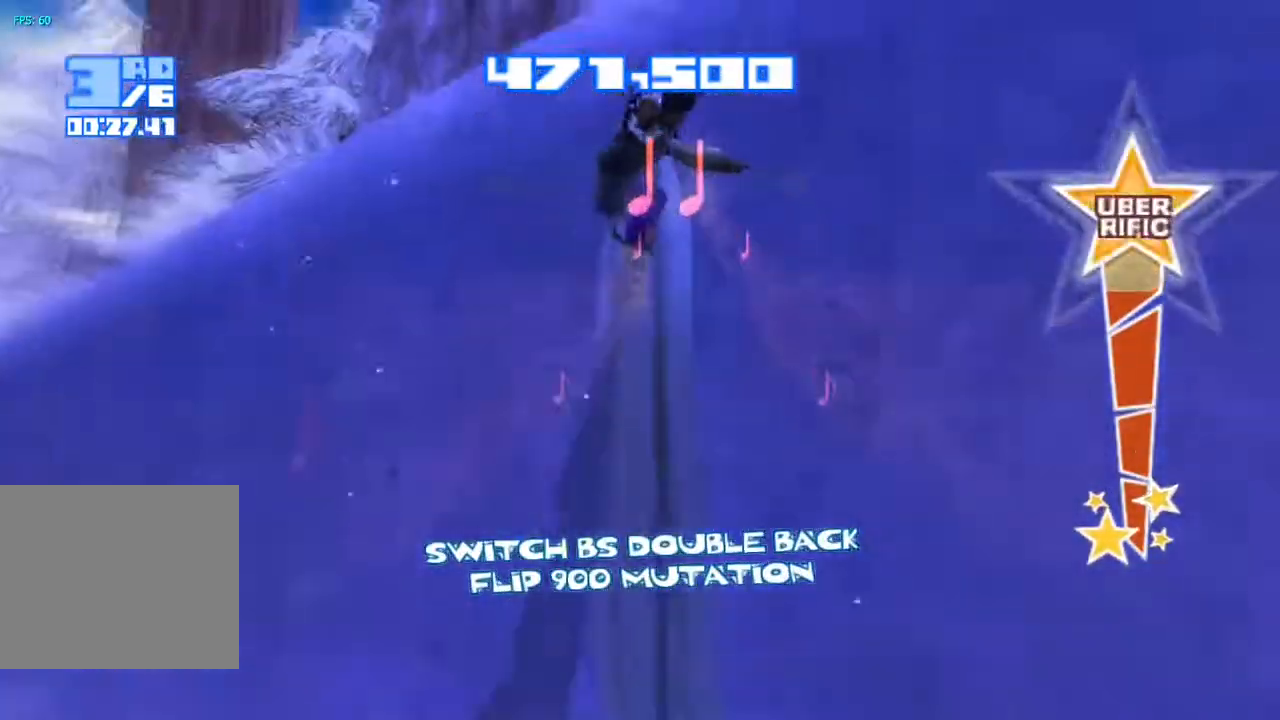
{"buttons": [], "left_stick": "center", "right_stick": "down", "events": [[83, "right_stick", "center"], [133, "CROSS", "up"], [133, "R2", "up"], [233, "TRIANGLE", "down"], [250, "right_stick", "down"], [333, "TRIANGLE", "up"], [417, "TRIANGLE", "down"], [500, "TRIANGLE", "up"]]}
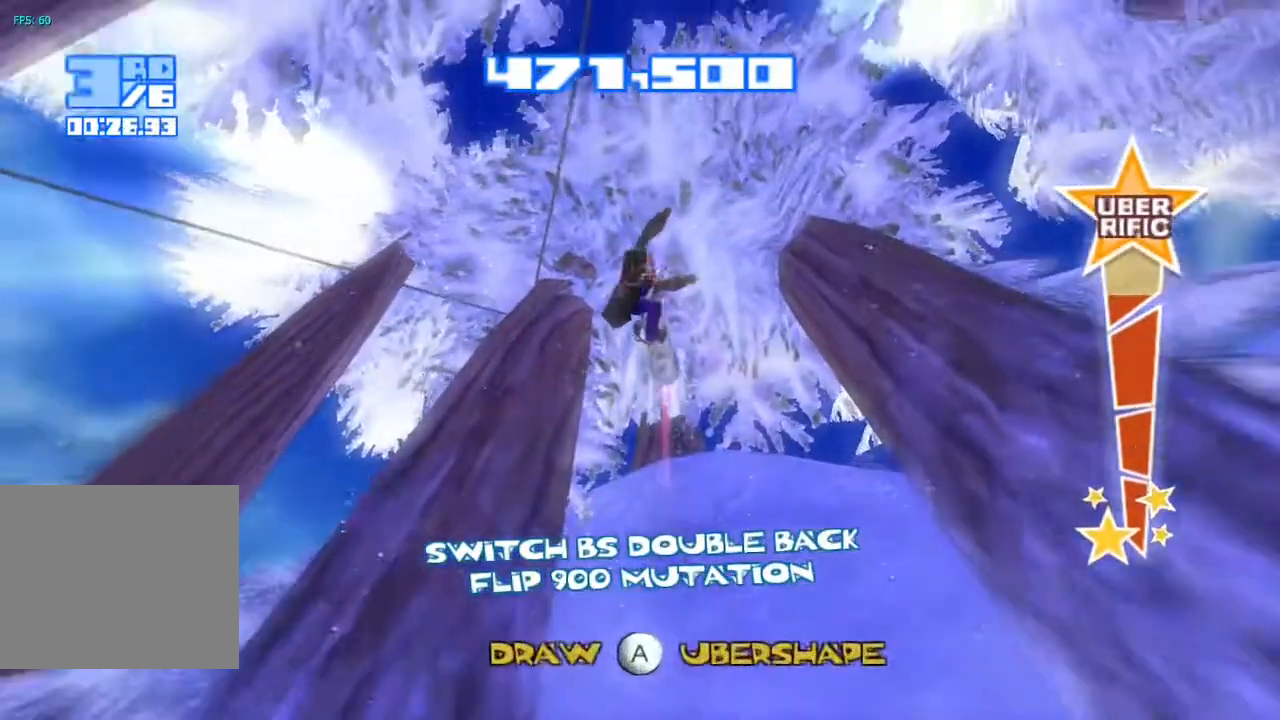
{"buttons": ["R2"], "left_stick": "center", "right_stick": "down", "events": [[83, "TRIANGLE", "down"], [133, "TRIANGLE", "up"], [217, "TRIANGLE", "down"], [283, "TRIANGLE", "up"], [333, "TRIANGLE", "down"], [433, "TRIANGLE", "up"], [500, "R2", "down"]]}
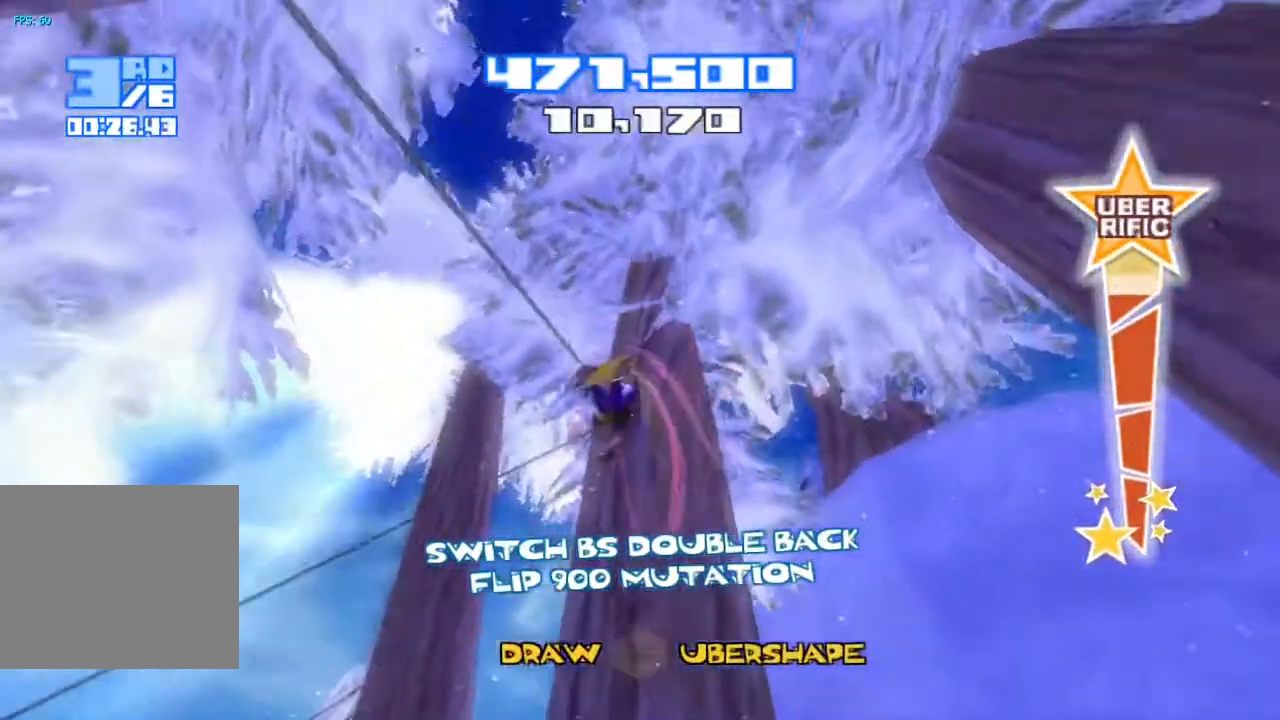
{"buttons": ["R2"], "left_stick": "center", "right_stick": "down", "events": []}
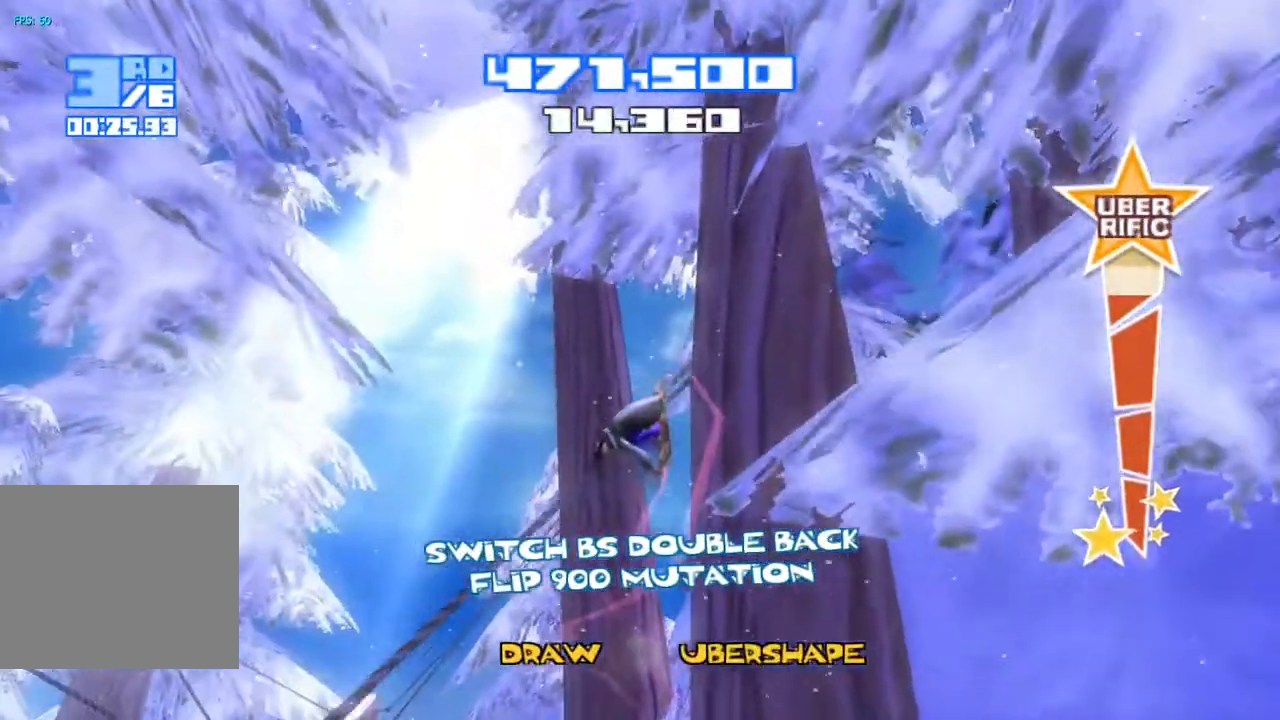
{"buttons": ["R2"], "left_stick": "center", "right_stick": "down", "events": []}
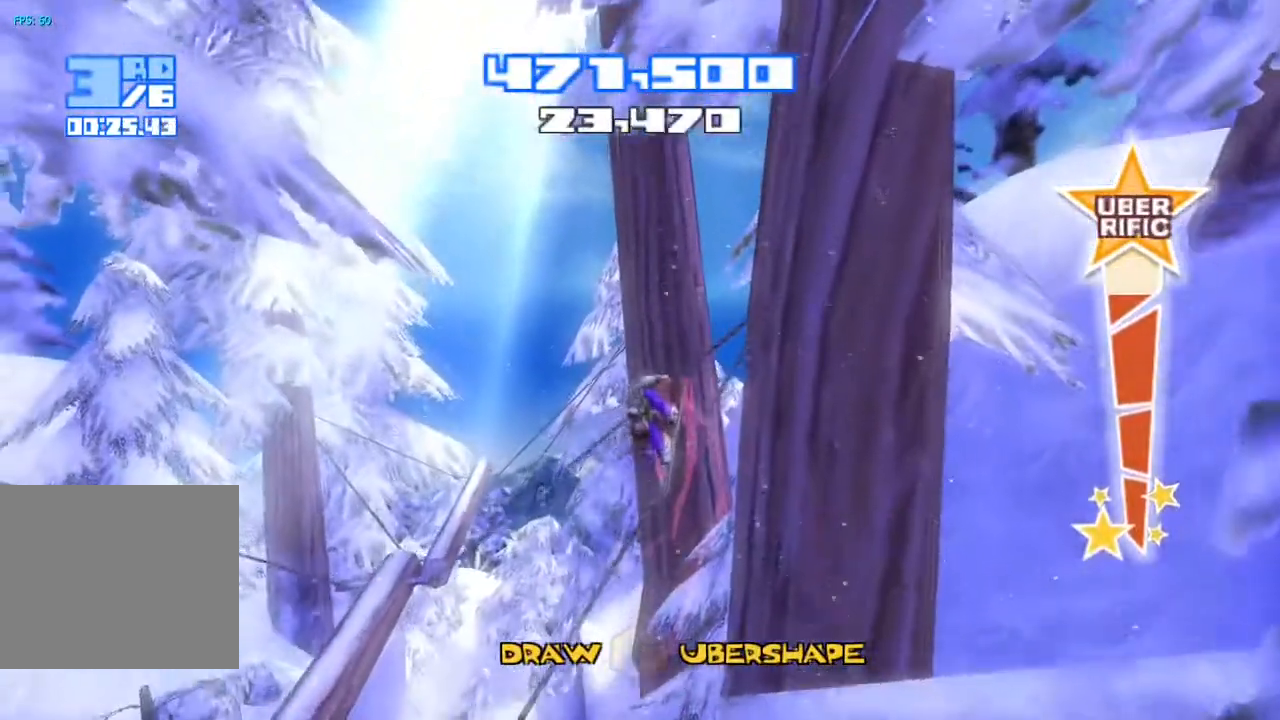
{"buttons": ["R2"], "left_stick": "center", "right_stick": "down", "events": []}
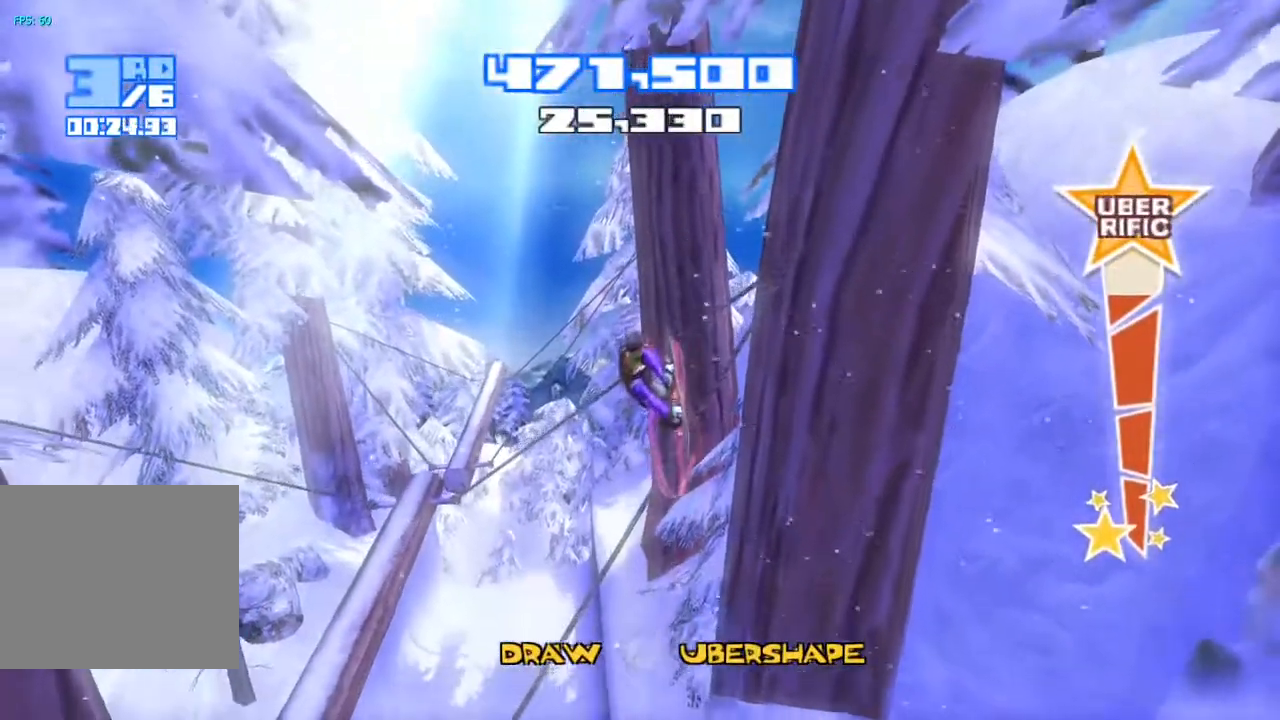
{"buttons": ["R2"], "left_stick": "center", "right_stick": "down", "events": []}
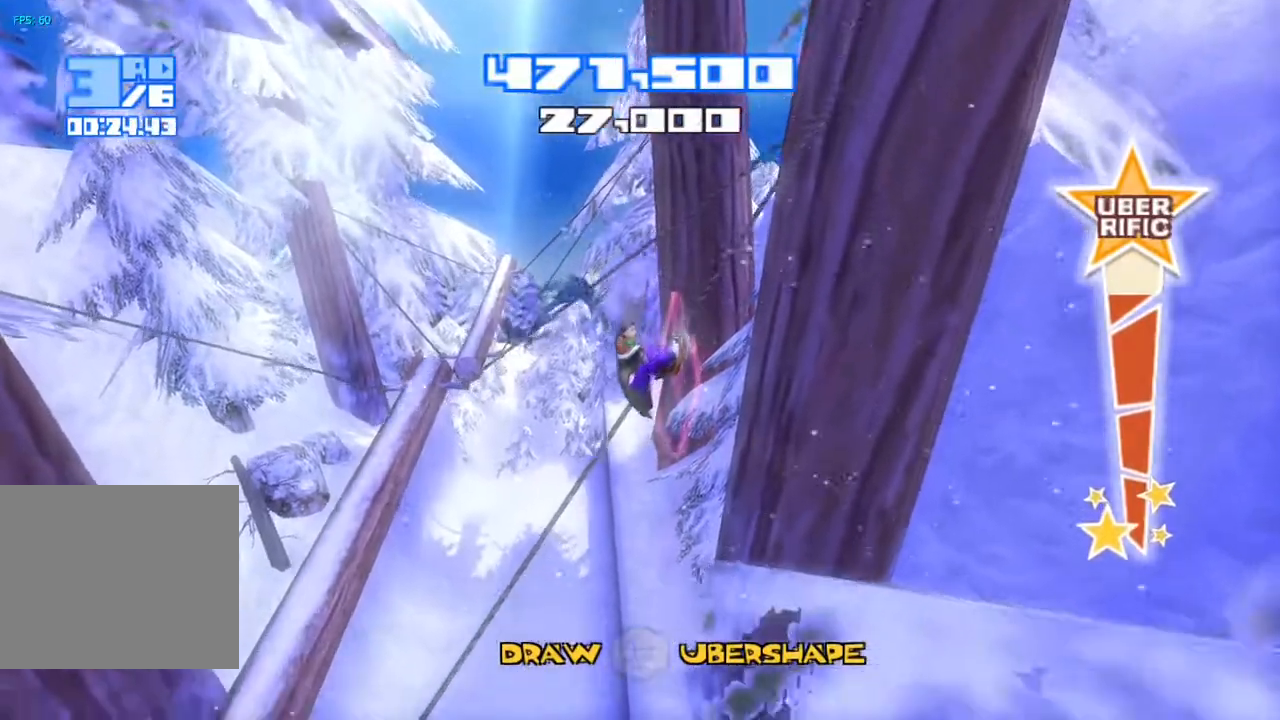
{"buttons": ["R2"], "left_stick": "center", "right_stick": "down", "events": []}
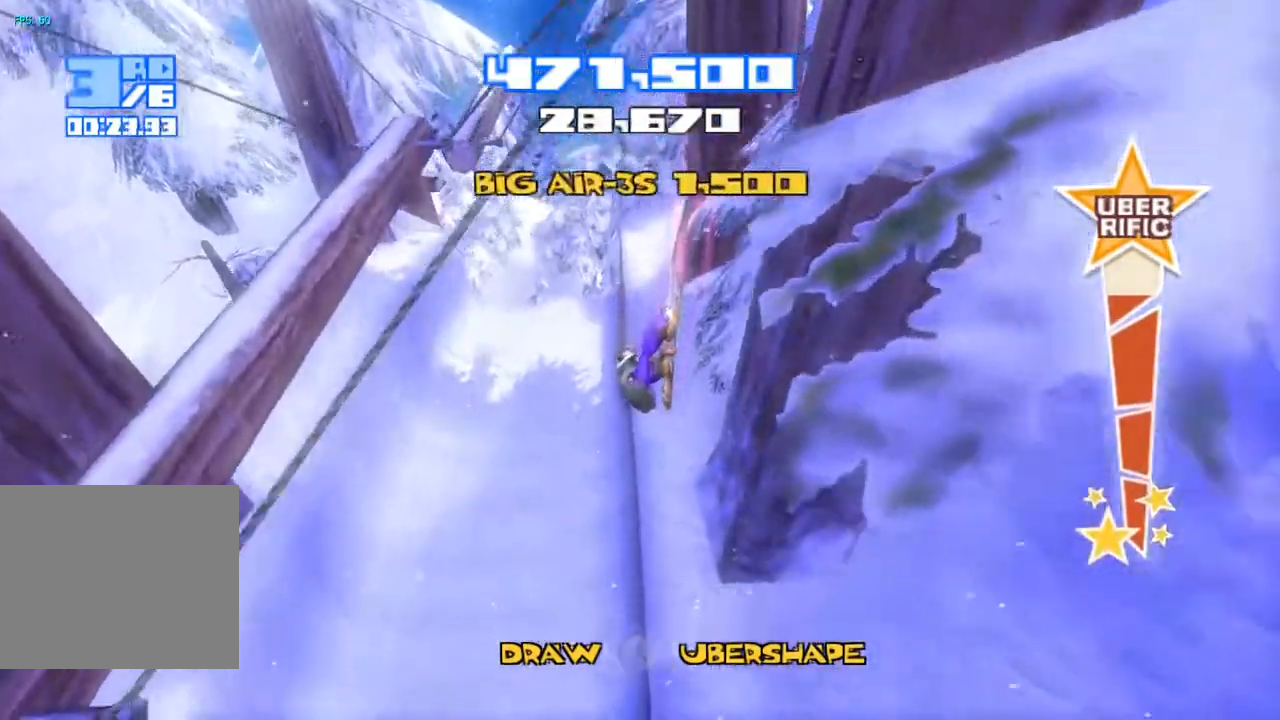
{"buttons": [], "left_stick": "center", "right_stick": "center", "events": [[117, "R2", "up"], [117, "right_stick", "right"], [317, "right_stick", "center"]]}
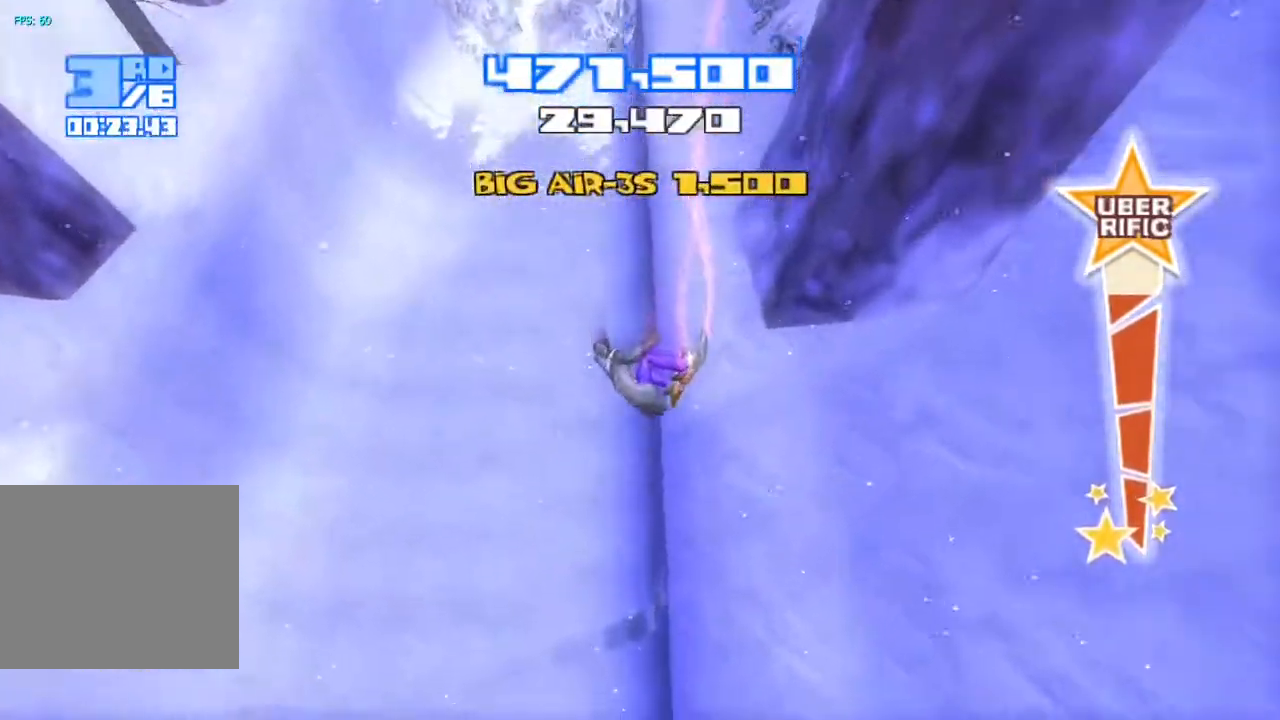
{"buttons": [], "left_stick": "center", "right_stick": "center", "events": []}